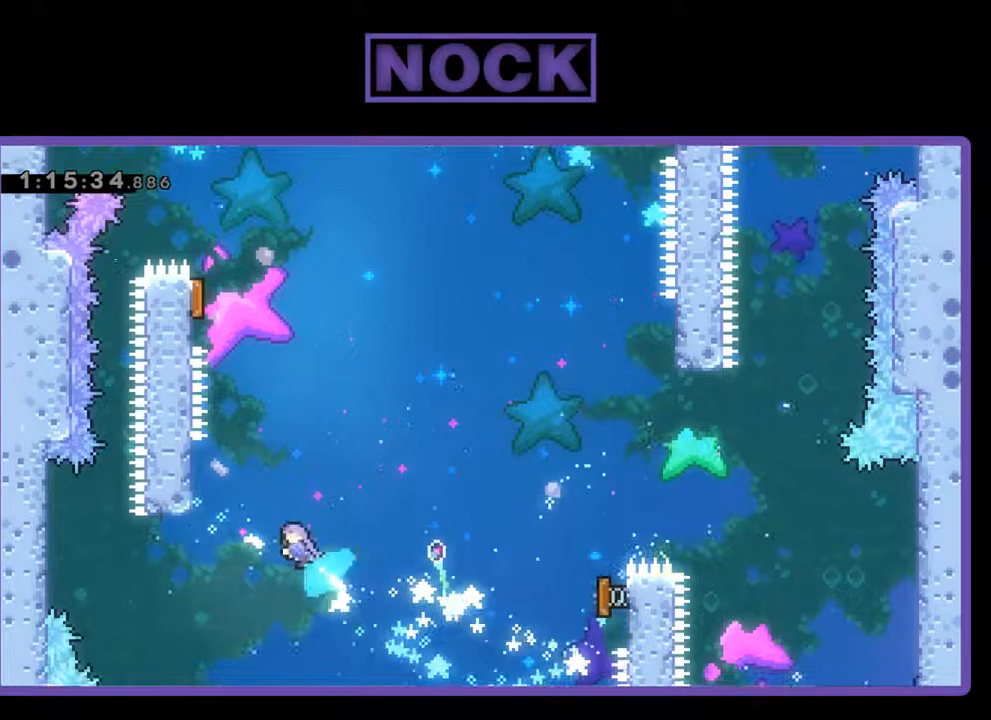
Gameplay with a controller (PlayStation layout); each line is a JSON object with the inputs held at the frame after it. "events" lists button and stick changes between this image and that frame as [ms after this image, input, new state], when the widget could be followed in between. Not read: right_stick.
{"buttons": ["R2", "DPAD_UP", "DPAD_LEFT"], "left_stick": "center", "events": [[367, "CROSS", "up"], [400, "CIRCLE", "up"]]}
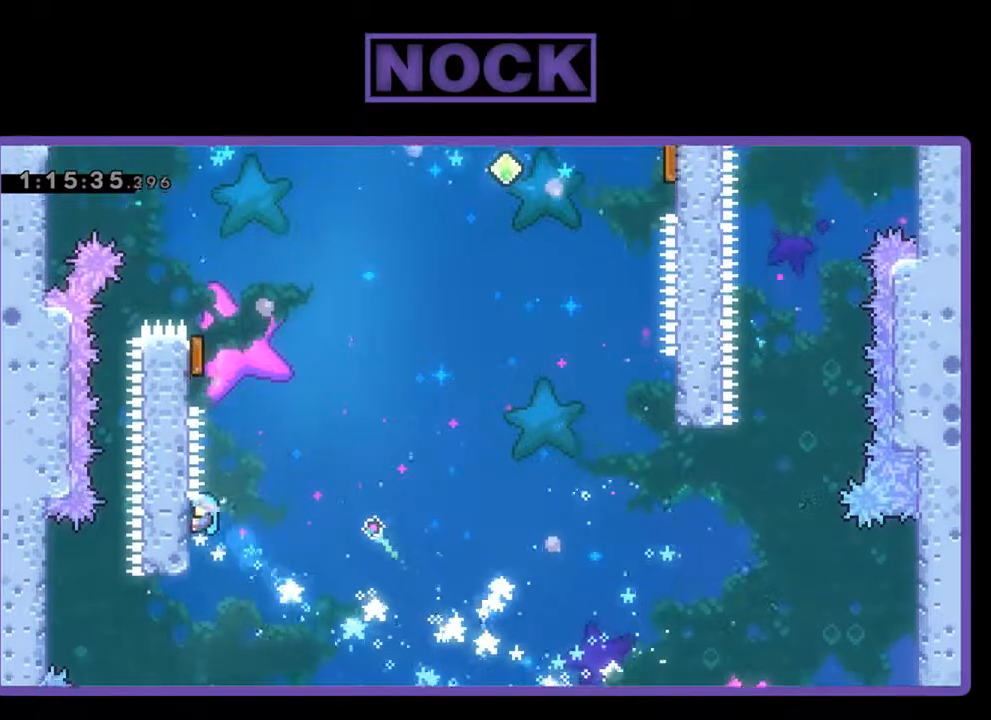
{"buttons": ["R2", "DPAD_RIGHT"], "left_stick": "center", "events": [[67, "DPAD_LEFT", "up"], [67, "DPAD_UP", "up"], [467, "DPAD_RIGHT", "down"]]}
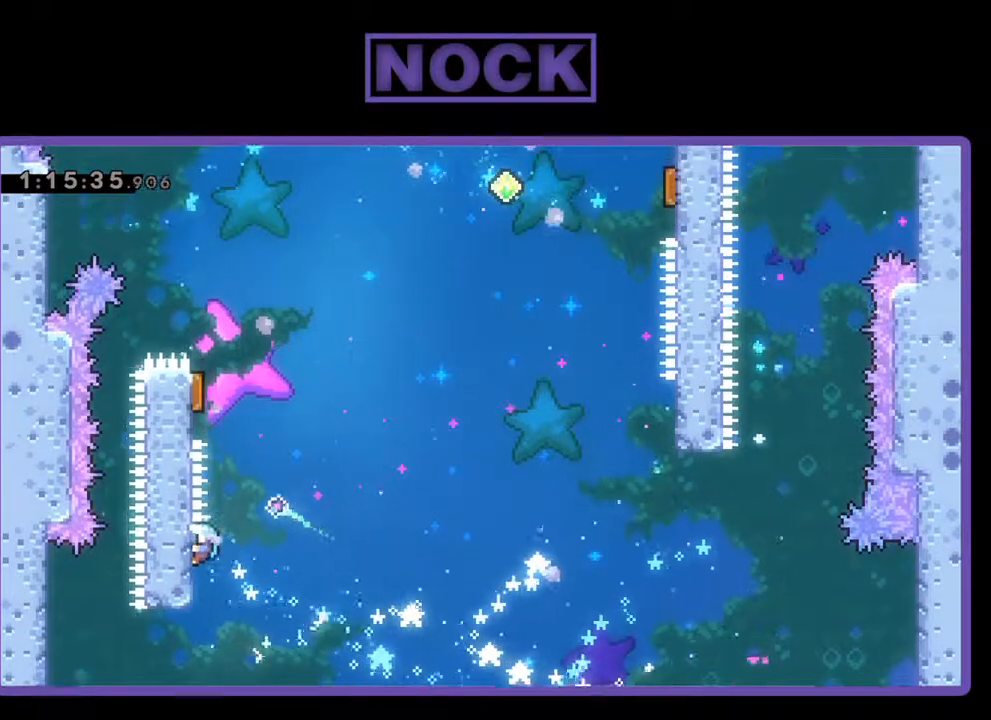
{"buttons": ["R2", "DPAD_LEFT"], "left_stick": "center", "events": [[67, "CROSS", "down"], [133, "DPAD_UP", "down"], [167, "DPAD_RIGHT", "up"], [200, "DPAD_LEFT", "down"], [367, "CROSS", "up"], [500, "DPAD_UP", "up"]]}
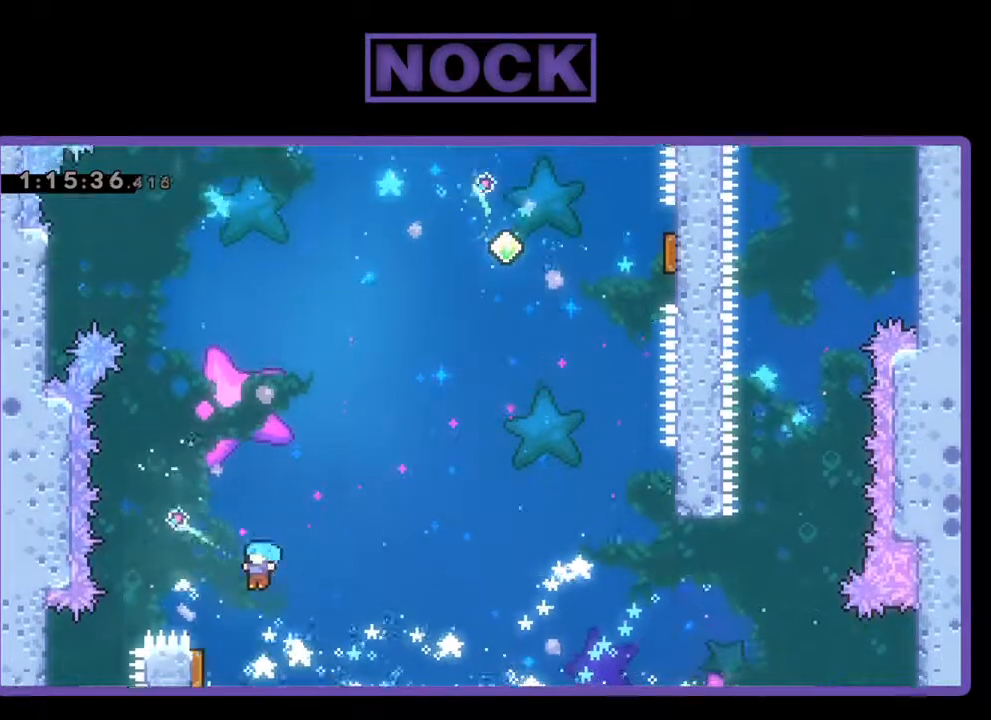
{"buttons": ["R2", "DPAD_LEFT"], "left_stick": "center", "events": [[33, "DPAD_LEFT", "up"], [200, "DPAD_LEFT", "down"], [200, "DPAD_UP", "down"], [500, "DPAD_UP", "up"]]}
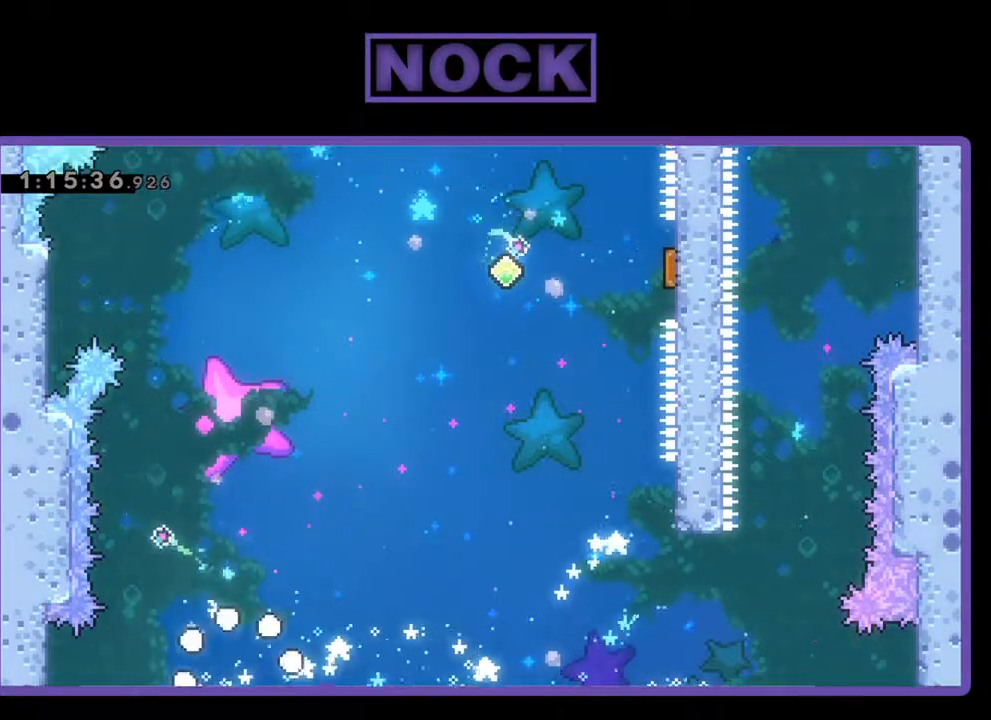
{"buttons": [], "left_stick": "center", "events": [[67, "DPAD_LEFT", "up"], [233, "R2", "up"]]}